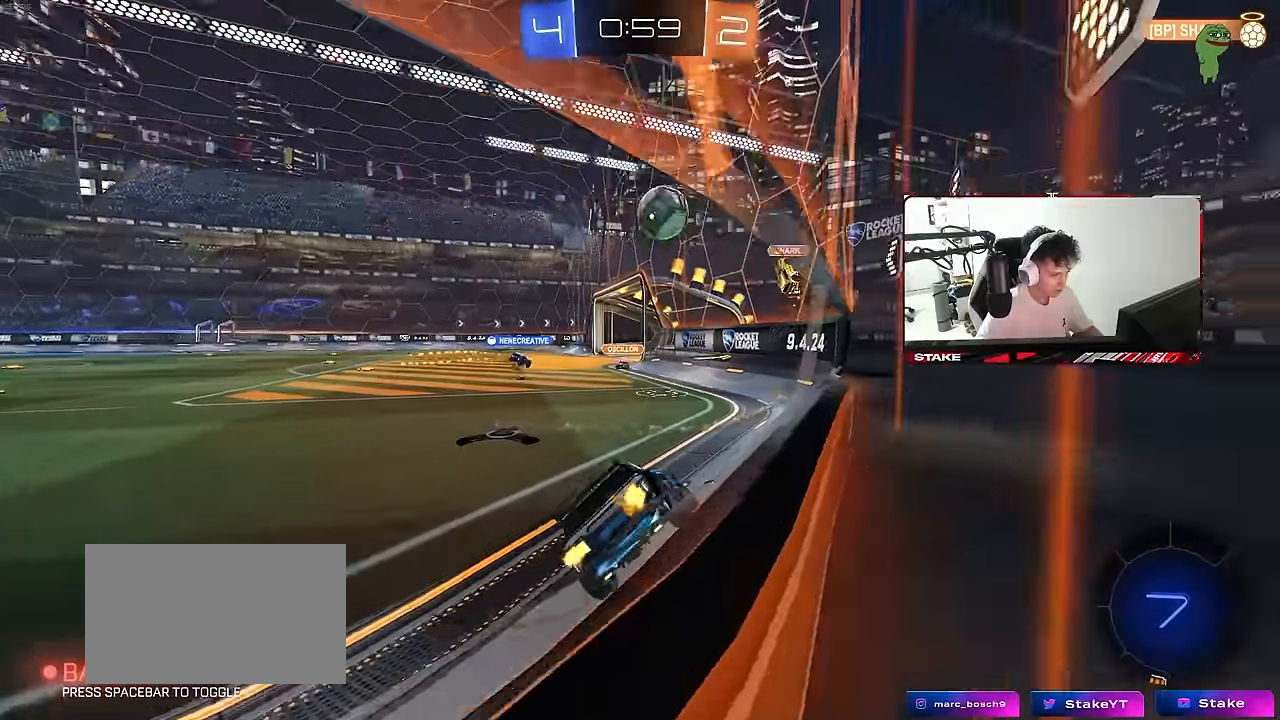
Gameplay with keyboard and mouse; each line is a JSON object with the keys and mouse buttons held at the frame after it. "events" lists presses ("down") and releases ("up") of "1", "2", "3", "4", "5", "a", "alt", "c", "caps_lock", "ctrl", "d", "e", "f", "g", "q", "r", "s", "shift", "space", "t", "tab", "v", "w", "x", "z", "mouse_left", "mouse_wheel" and "mouse_right" between this image and that frame as [ms after this image, input, new state], when the widget could be followed in between. "mouse_left", "mouse_wheel", "mouse_right" = the "left", "wheel", "right" buttons of the "mouse" list. No other keys are recorded. "wheel" means that the mouse wheel is clicked or scrolled. "mouse_move" is the direction in which the mouse moves at that frame (one of eight, or "still"), when it could be read.
{"keys": ["w"], "mouse": [], "mouse_move": "still", "events": [[500, "a", "up"]]}
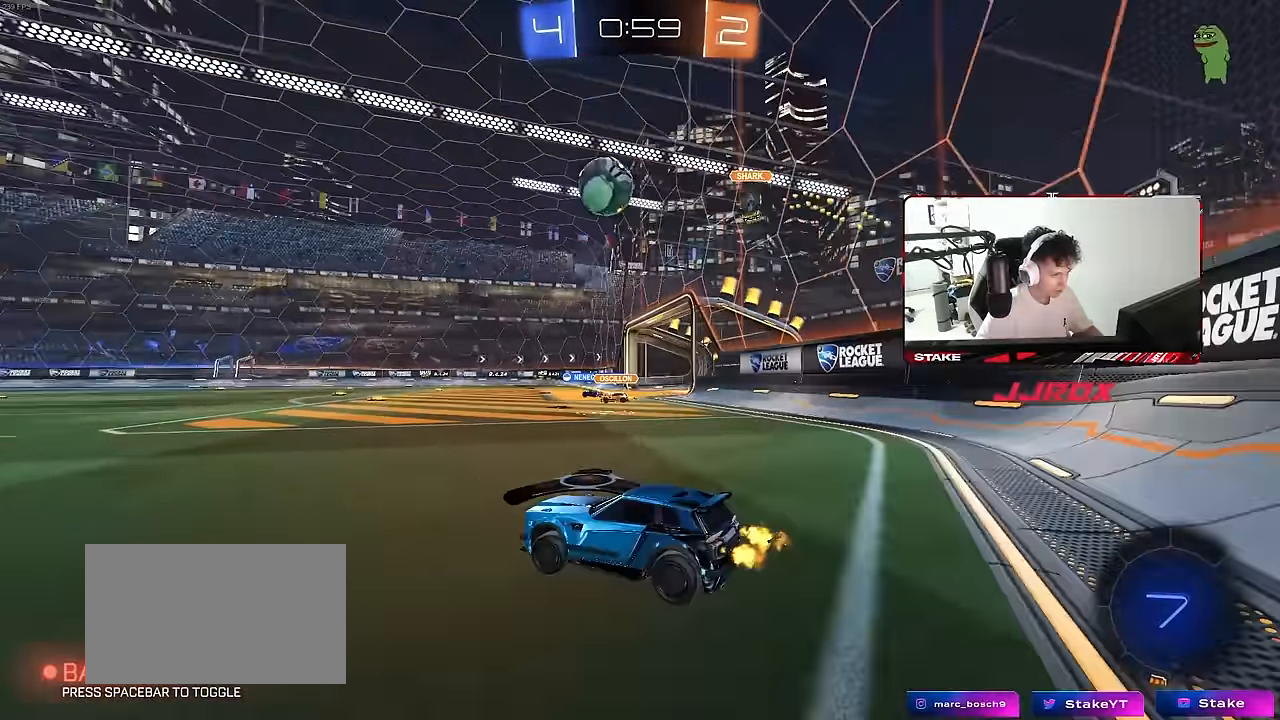
{"keys": ["a", "s", "shift"], "mouse": ["left", "right"], "mouse_move": "still", "events": [[83, "d", "down"], [83, "mouse_left", "down"], [133, "mouse_right", "down"], [183, "a", "down"], [183, "d", "up"], [183, "shift", "down"], [233, "mouse_right", "up"], [283, "mouse_right", "down"], [333, "s", "down"], [333, "w", "up"]]}
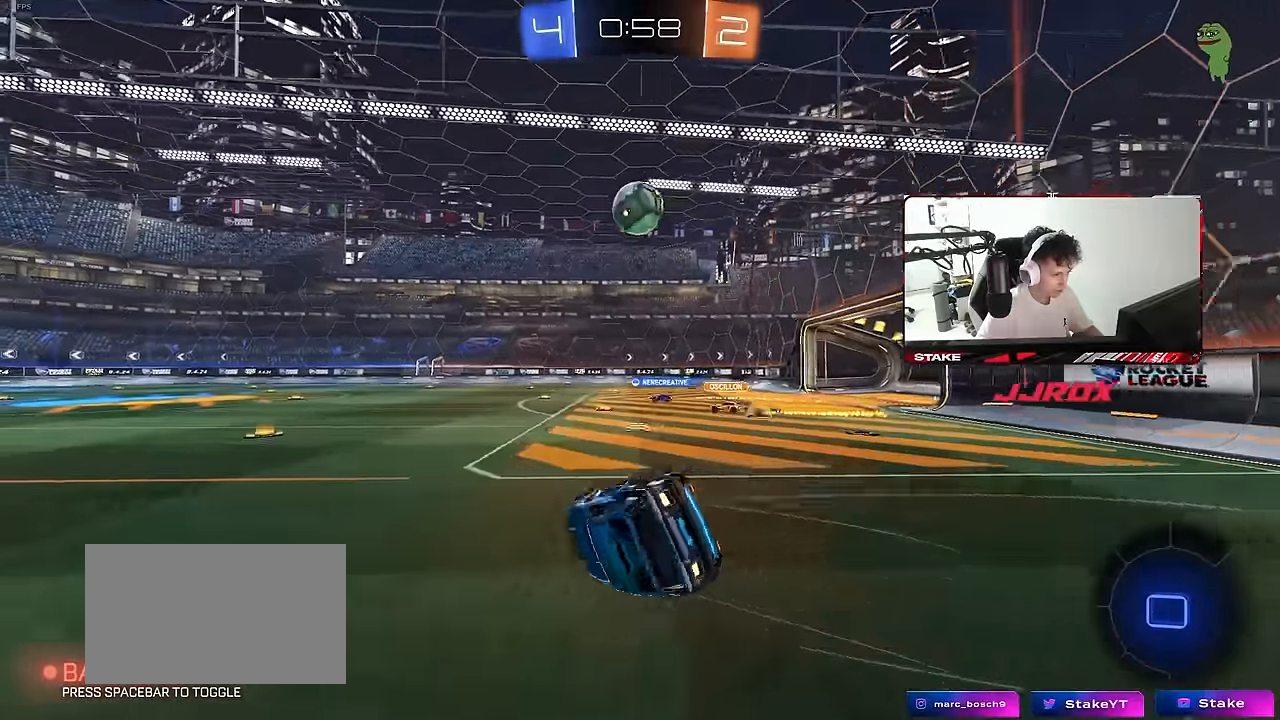
{"keys": ["a", "s", "shift"], "mouse": [], "mouse_move": "still", "events": [[17, "mouse_right", "up"], [150, "s", "up"], [250, "mouse_left", "up"], [300, "s", "down"]]}
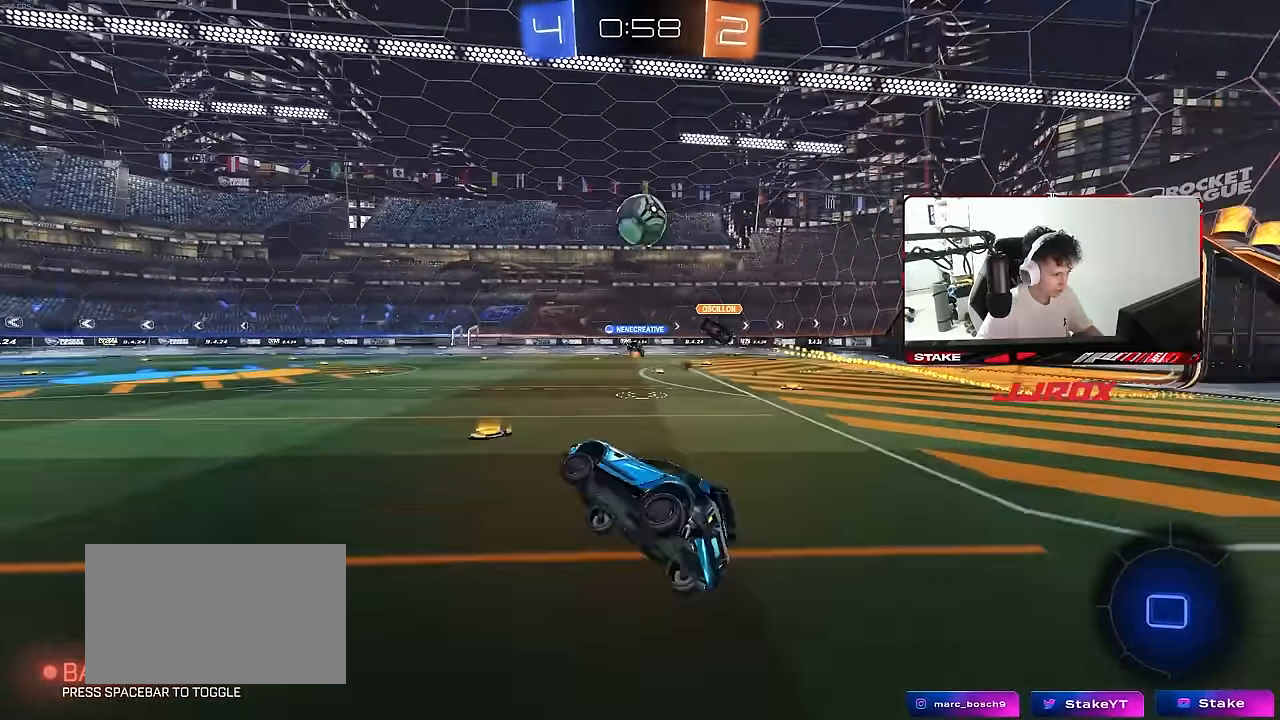
{"keys": ["a", "w"], "mouse": [], "mouse_move": "still", "events": [[33, "s", "up"], [67, "shift", "up"], [117, "a", "up"], [217, "a", "down"], [217, "w", "down"]]}
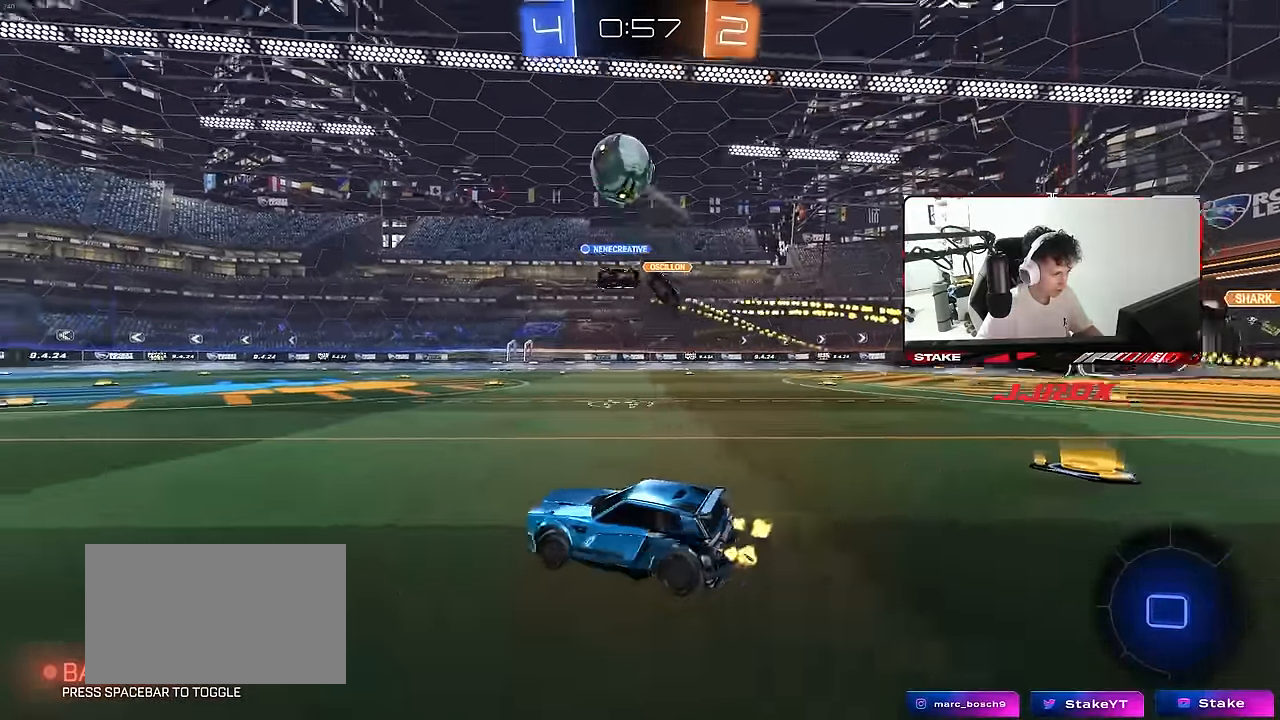
{"keys": ["a", "s", "shift"], "mouse": ["left", "right"], "mouse_move": "still", "events": [[283, "a", "up"], [283, "d", "down"], [283, "mouse_left", "down"], [283, "mouse_right", "down"], [283, "space", "down"], [367, "a", "down"], [367, "d", "up"], [367, "mouse_right", "up"], [367, "shift", "down"], [417, "mouse_right", "down"], [417, "space", "up"], [467, "s", "down"], [467, "w", "up"]]}
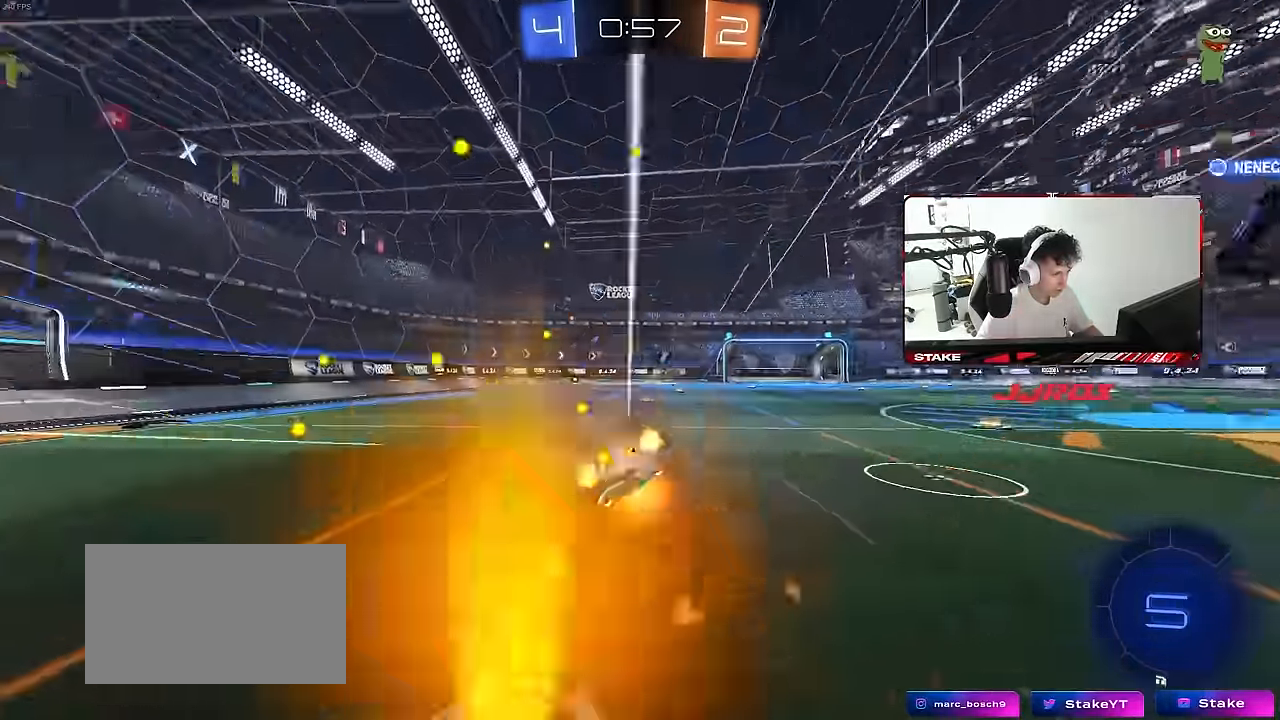
{"keys": ["a", "s", "shift", "space"], "mouse": ["left"], "mouse_move": "still", "events": [[117, "mouse_left", "up"], [150, "mouse_right", "up"], [300, "mouse_left", "down"], [350, "s", "up"], [433, "s", "down"], [433, "space", "down"]]}
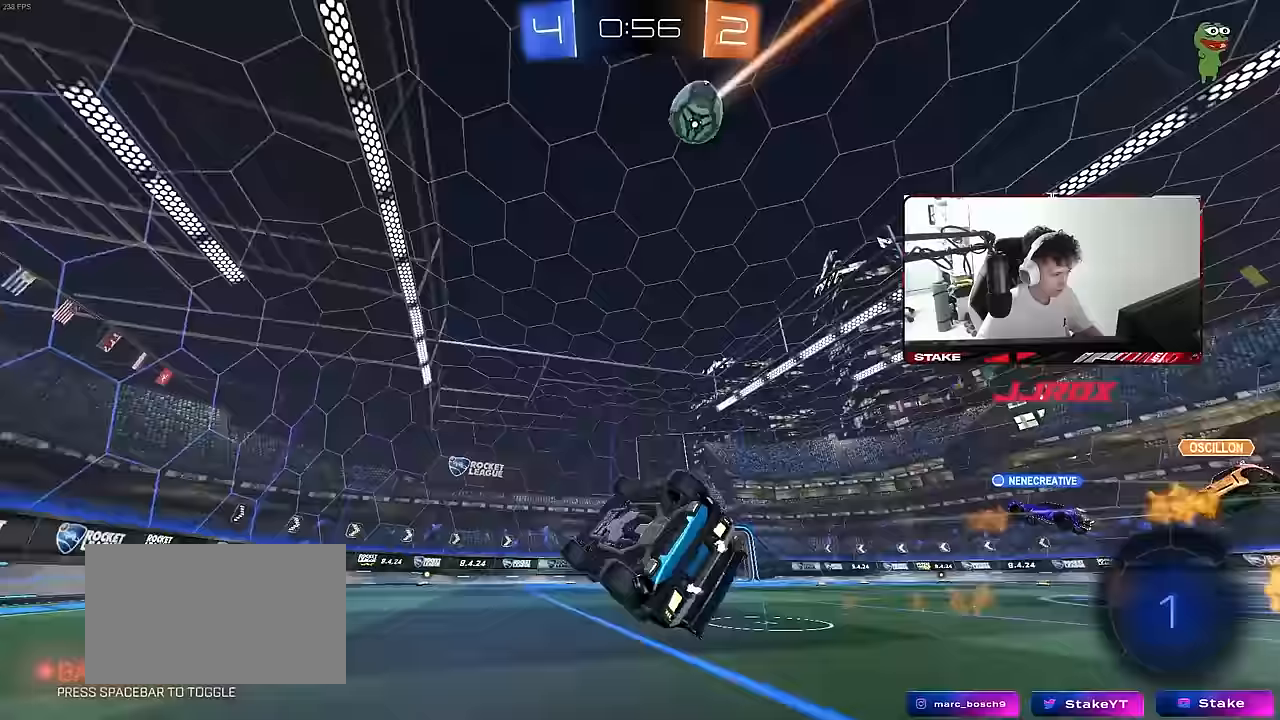
{"keys": ["w"], "mouse": [], "mouse_move": "still", "events": [[83, "mouse_left", "up"], [117, "space", "up"], [167, "shift", "up"], [217, "a", "up"], [217, "s", "up"], [350, "space", "down"], [383, "w", "down"], [500, "space", "up"]]}
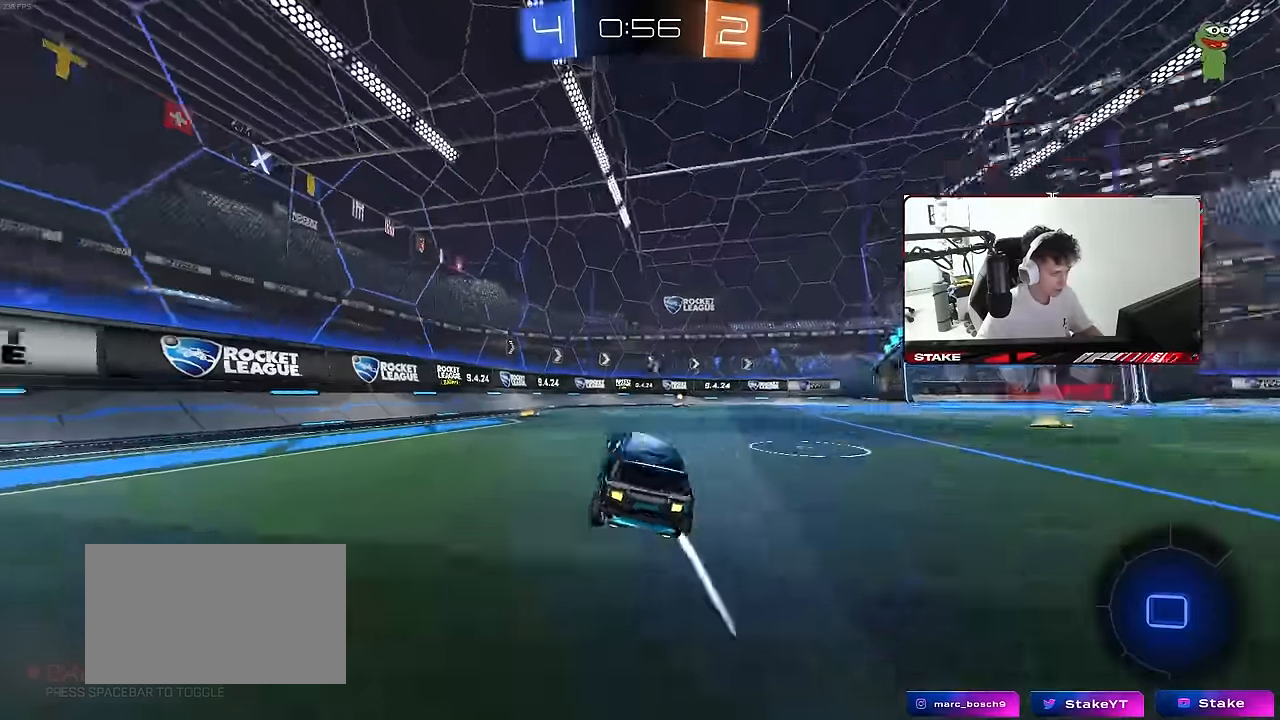
{"keys": ["d", "w"], "mouse": [], "mouse_move": "still", "events": [[133, "d", "down"], [183, "d", "up"], [417, "d", "down"]]}
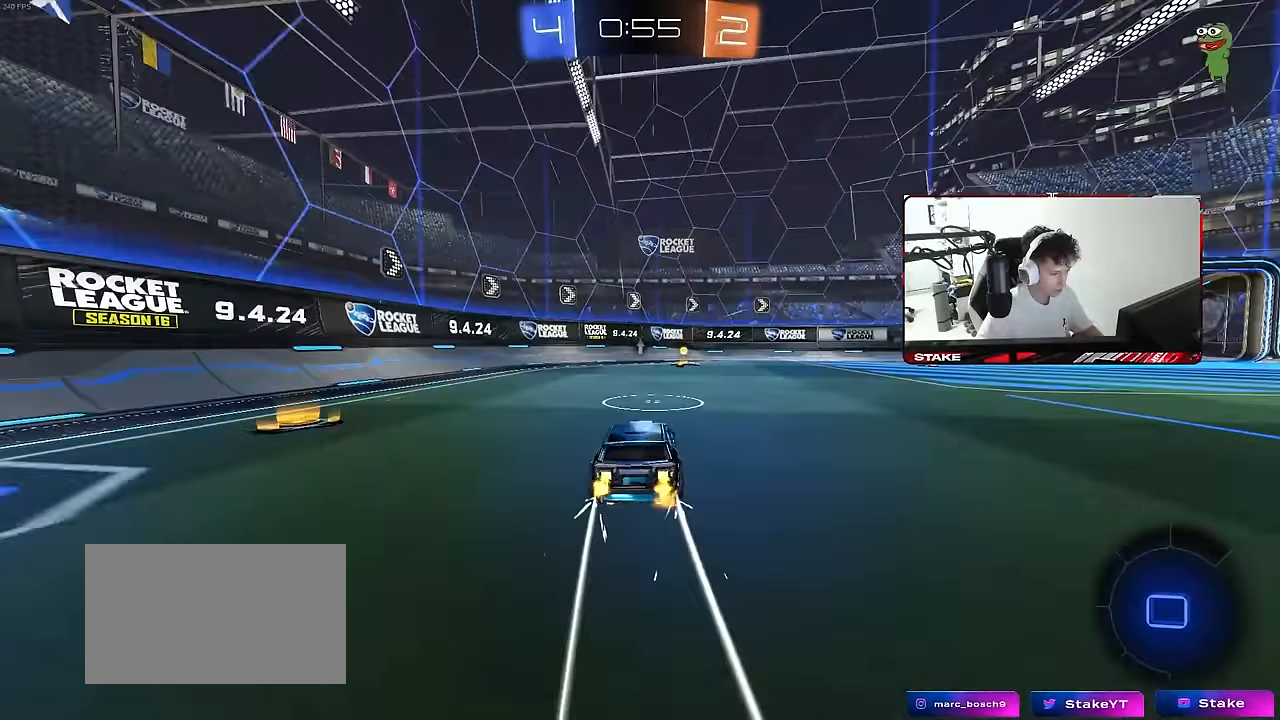
{"keys": ["w"], "mouse": [], "mouse_move": "still", "events": [[17, "d", "up"], [250, "mouse_left", "down"], [250, "space", "down"], [433, "mouse_left", "up"], [433, "space", "up"]]}
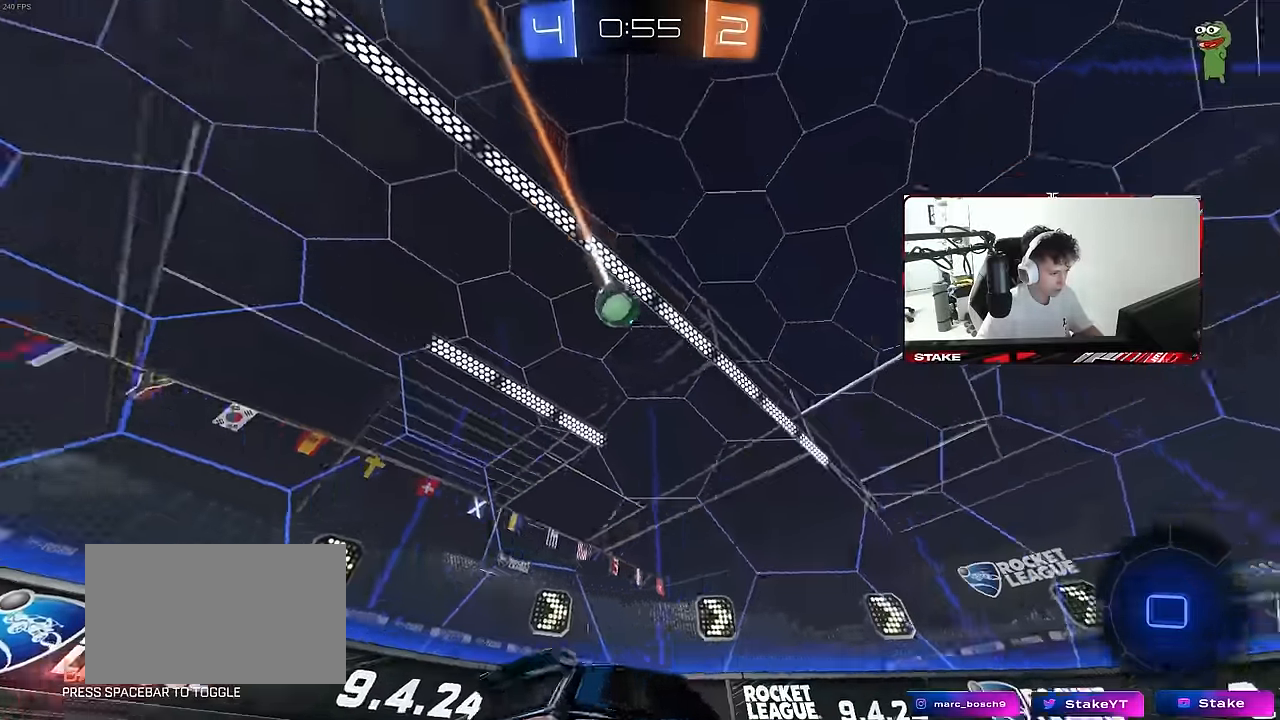
{"keys": ["d", "shift", "w"], "mouse": [], "mouse_move": "still", "events": [[300, "d", "down"], [500, "shift", "down"]]}
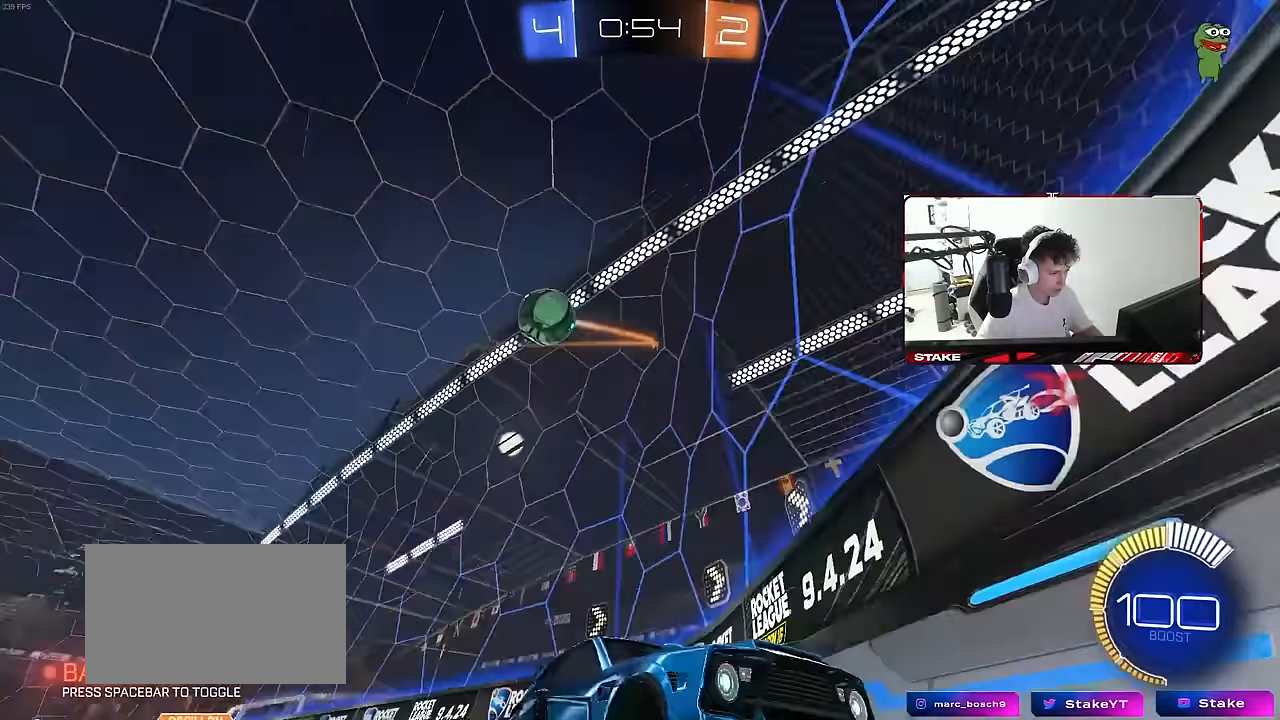
{"keys": ["w"], "mouse": [], "mouse_move": "still", "events": [[83, "shift", "up"], [467, "d", "up"]]}
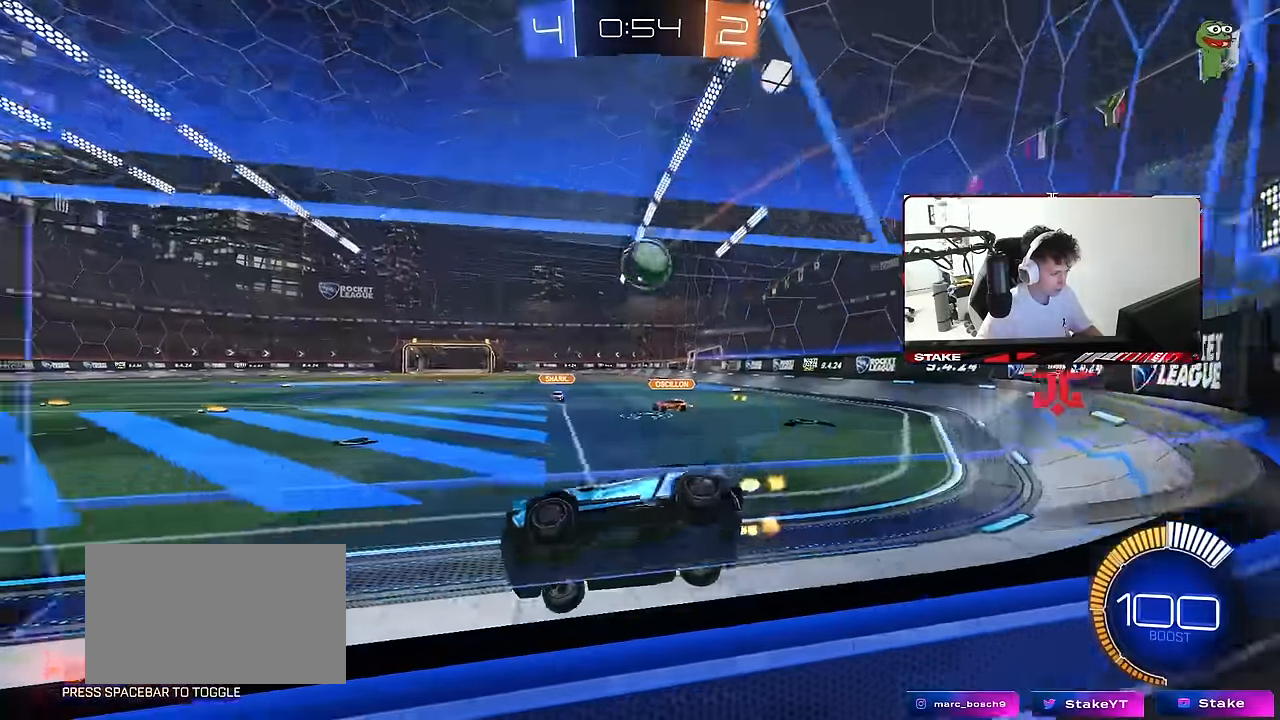
{"keys": ["a", "w"], "mouse": ["left"], "mouse_move": "down", "events": [[100, "s", "down"], [100, "w", "up"], [150, "a", "down"], [250, "s", "up"], [433, "mouse_left", "down"], [433, "w", "down"]]}
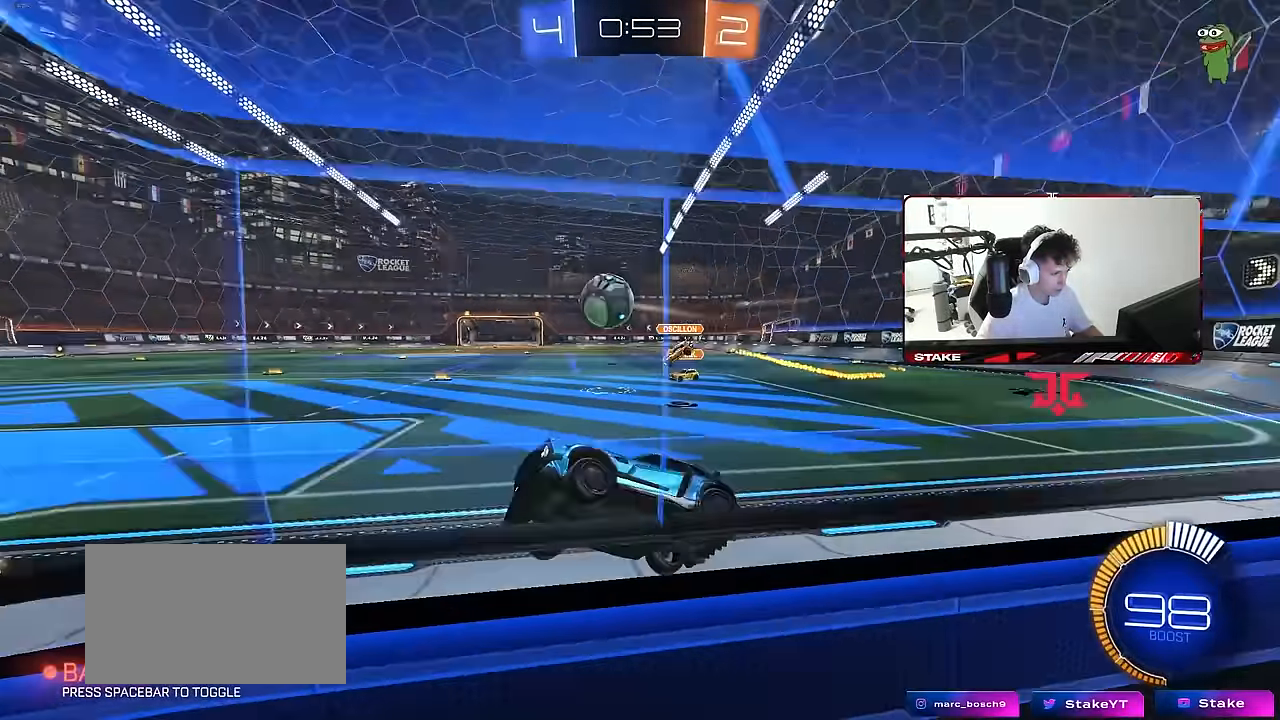
{"keys": ["a", "s", "shift"], "mouse": [], "mouse_move": "still", "events": [[33, "a", "up"], [33, "d", "down"], [267, "mouse_right", "down"], [317, "d", "up"], [317, "w", "up"], [350, "a", "down"], [350, "shift", "down"], [400, "s", "down"], [450, "mouse_left", "up"], [450, "mouse_right", "up"]]}
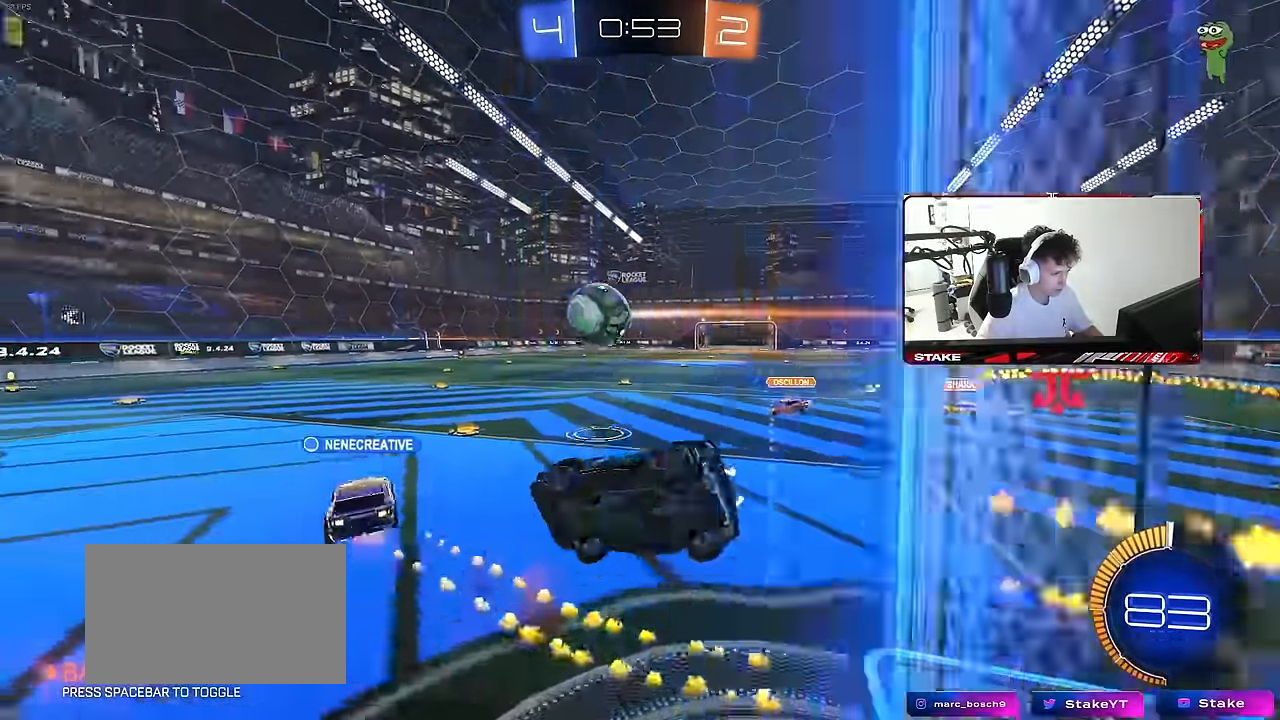
{"keys": ["w"], "mouse": [], "mouse_move": "still", "events": [[50, "shift", "up"], [183, "s", "up"], [317, "a", "up"], [367, "w", "down"]]}
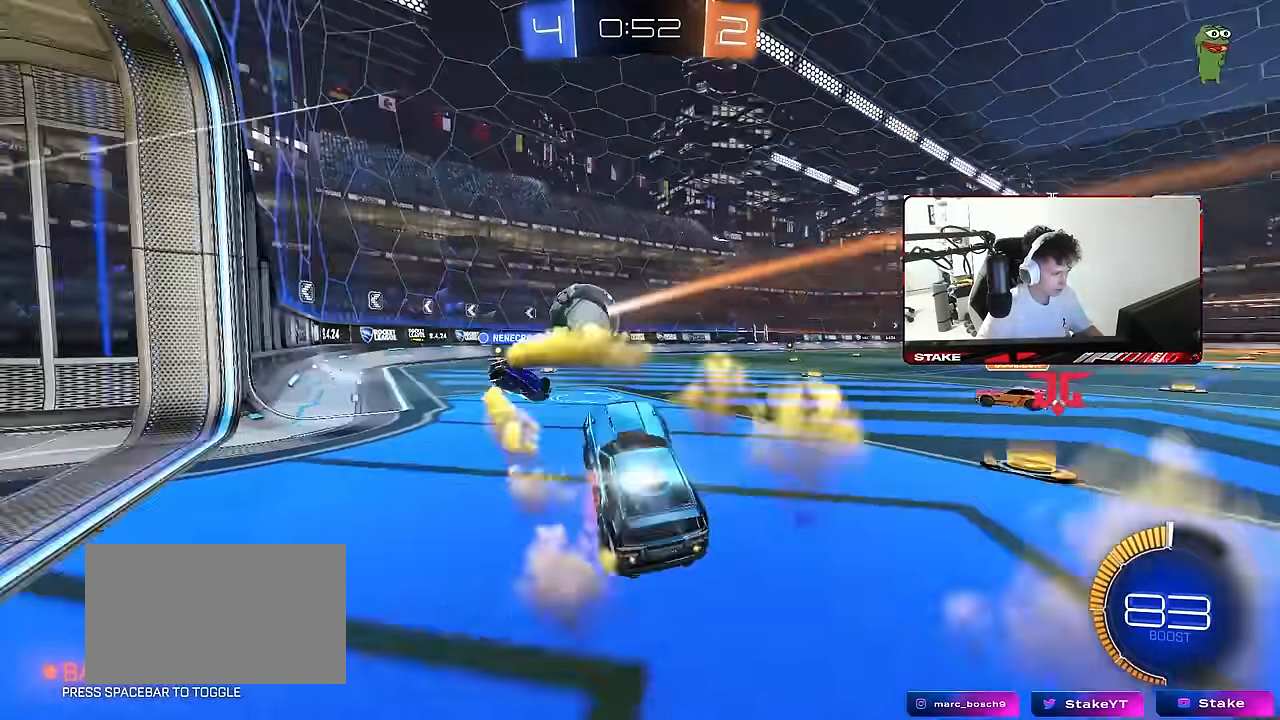
{"keys": ["w"], "mouse": [], "mouse_move": "still", "events": [[17, "mouse_right", "down"], [150, "mouse_right", "up"]]}
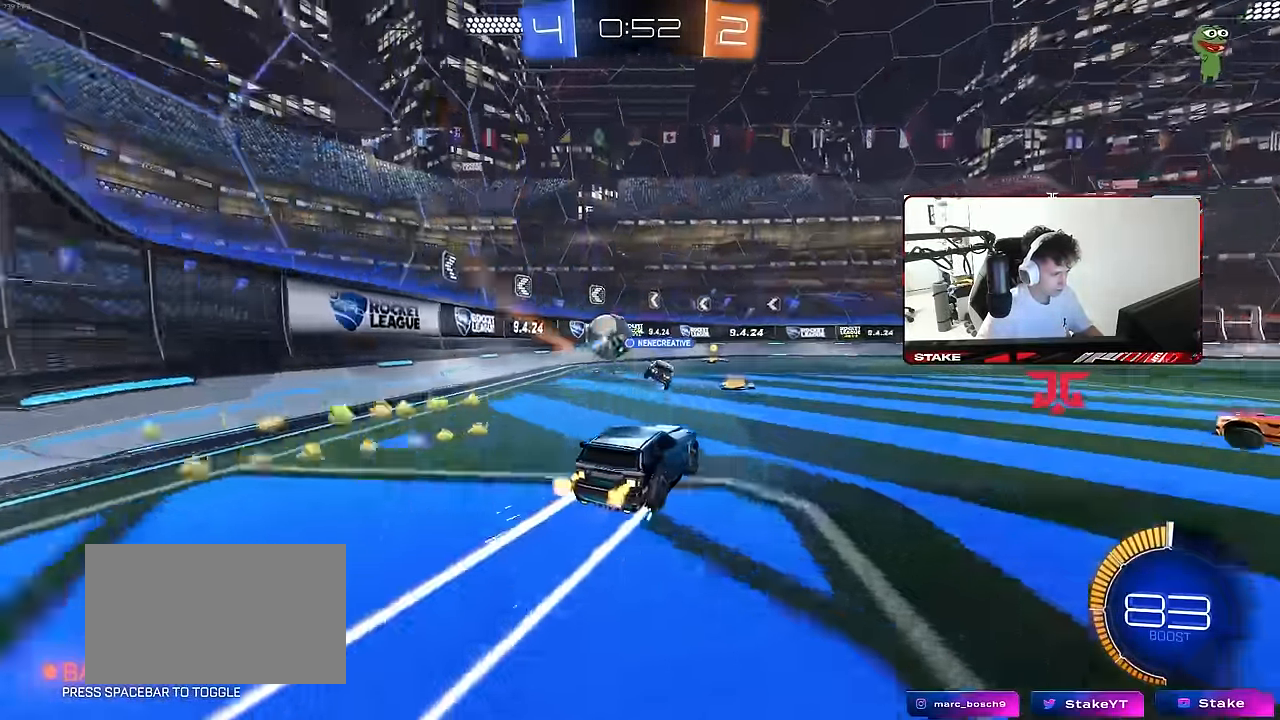
{"keys": ["d", "shift", "w"], "mouse": [], "mouse_move": "still", "events": [[33, "a", "down"], [33, "w", "up"], [67, "shift", "down"], [167, "shift", "up"], [350, "a", "up"], [350, "d", "down"], [400, "shift", "down"], [400, "w", "down"]]}
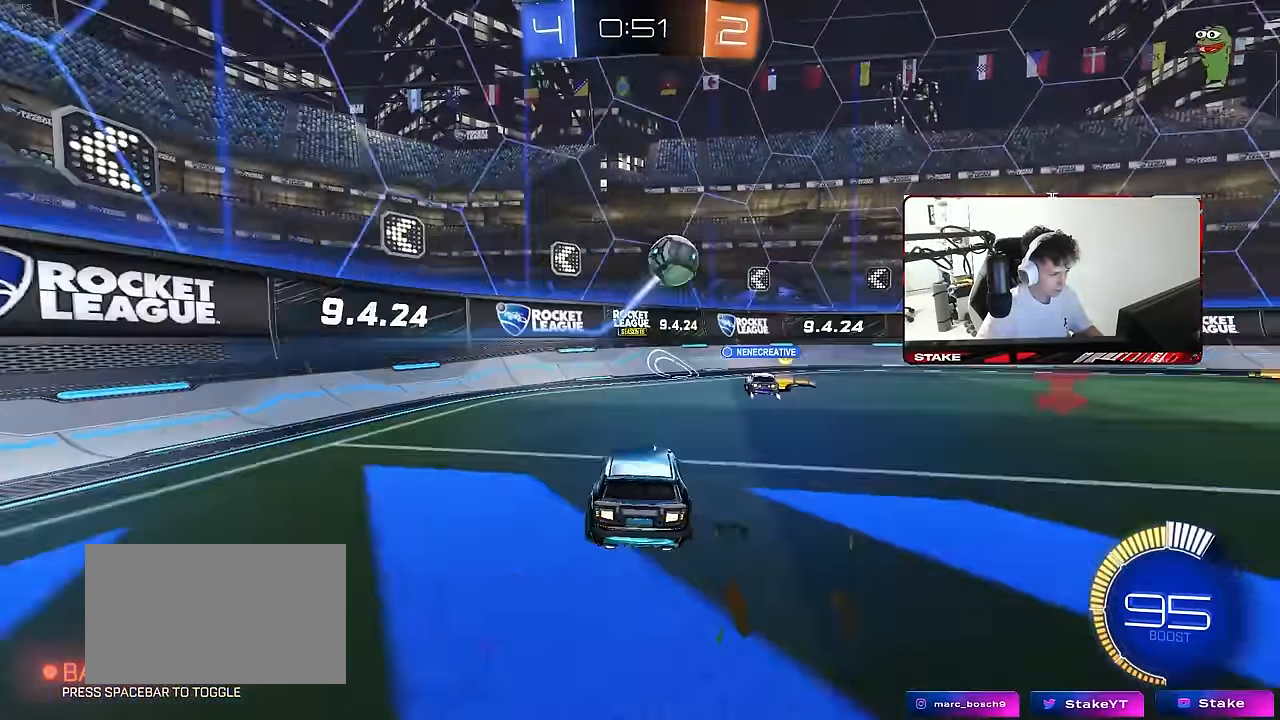
{"keys": ["d", "w"], "mouse": [], "mouse_move": "still", "events": [[50, "shift", "up"]]}
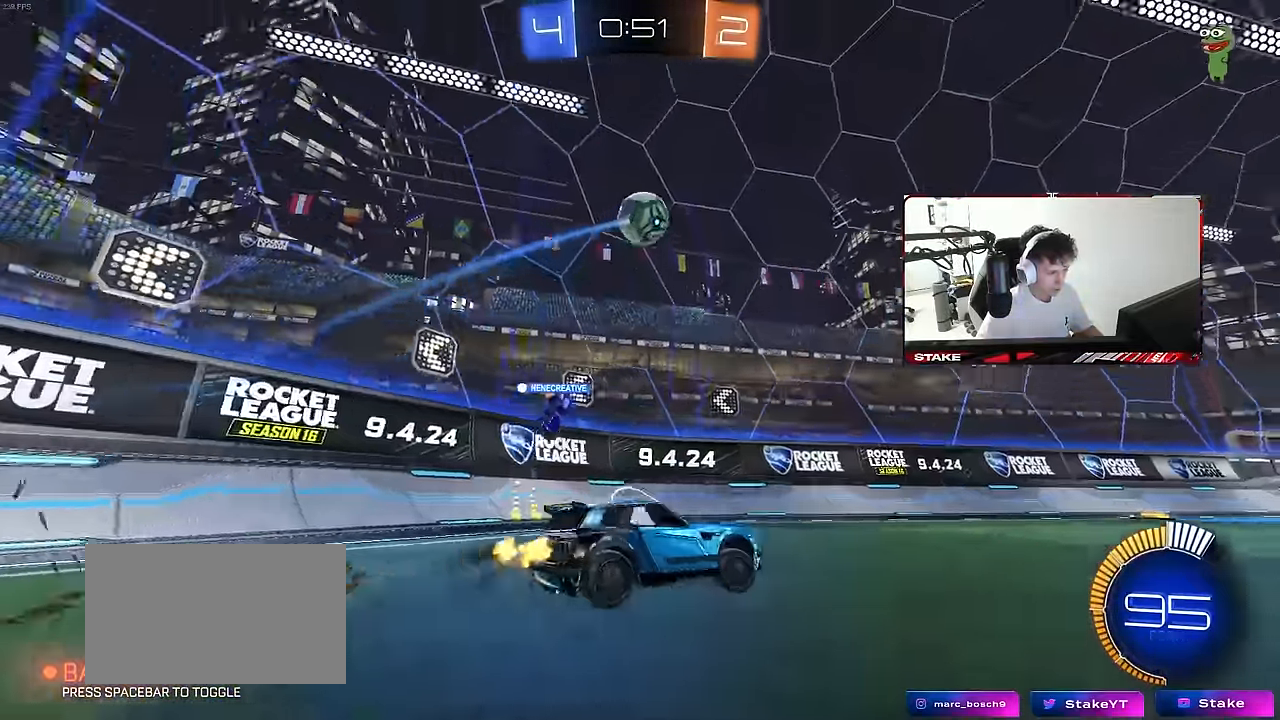
{"keys": ["w"], "mouse": [], "mouse_move": "still", "events": [[433, "d", "up"]]}
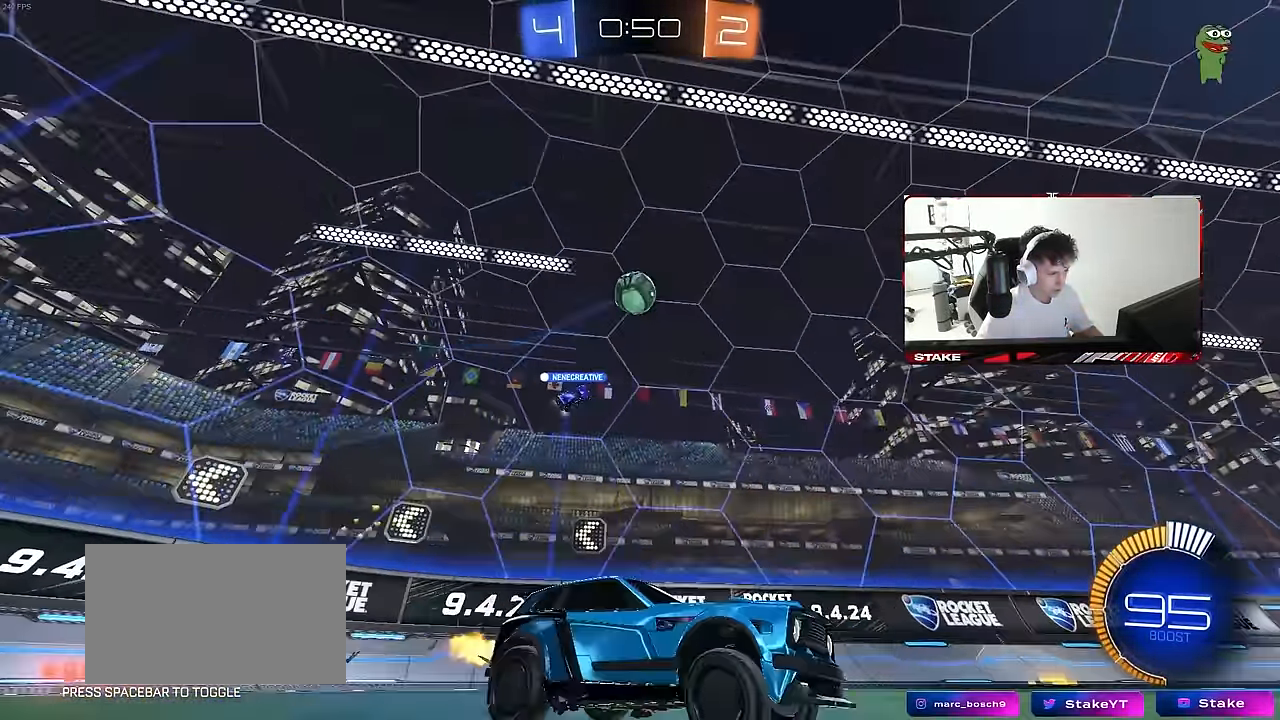
{"keys": ["d", "w"], "mouse": [], "mouse_move": "still", "events": [[67, "d", "down"], [217, "d", "up"], [400, "d", "down"]]}
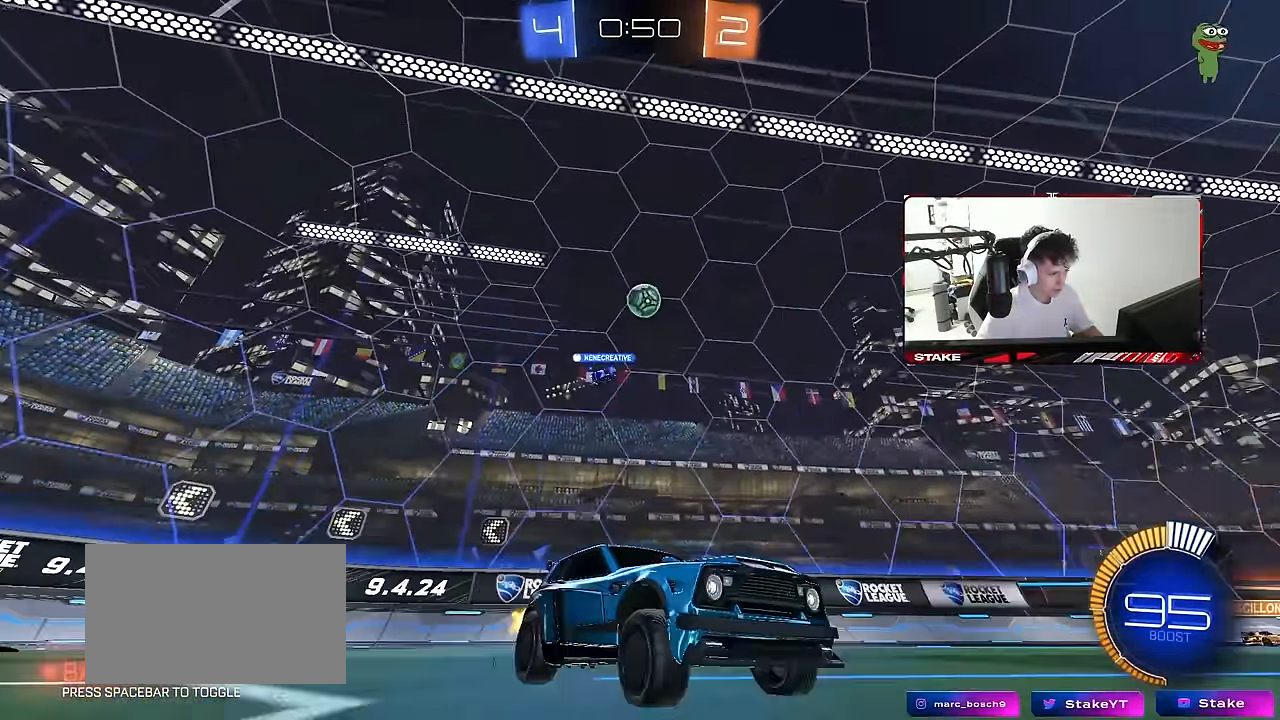
{"keys": ["w"], "mouse": [], "mouse_move": "still", "events": [[50, "d", "up"]]}
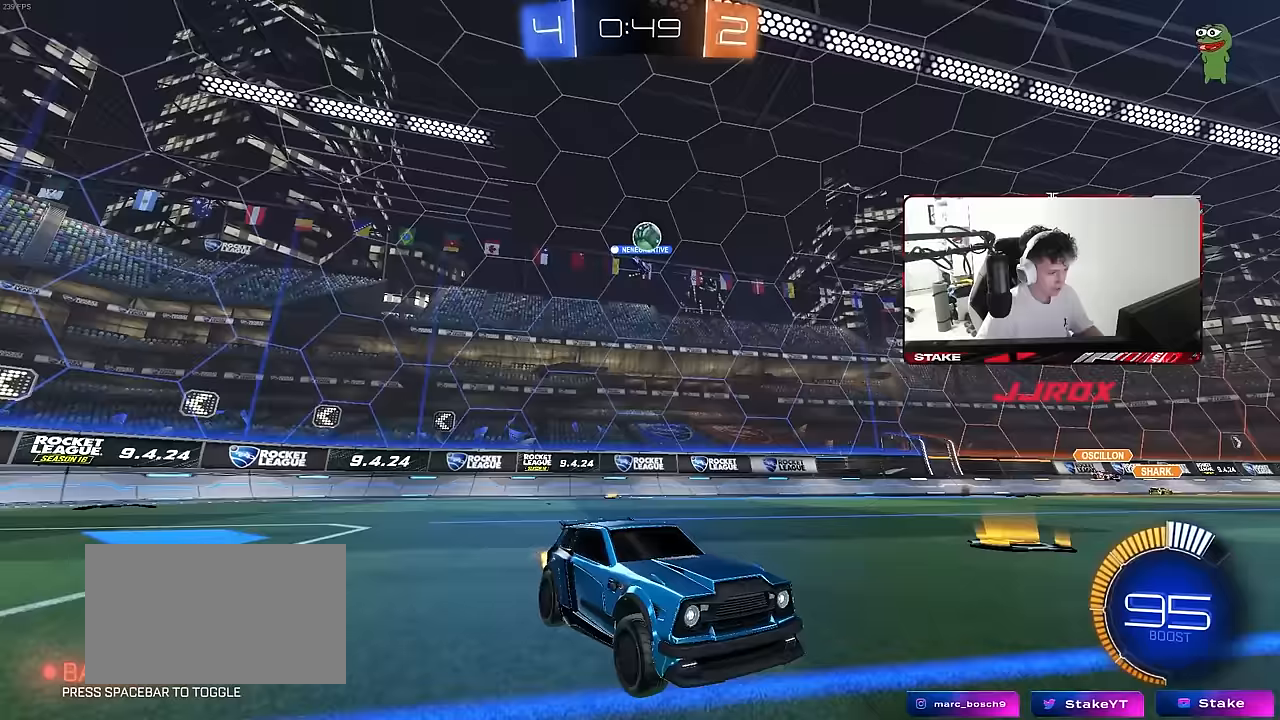
{"keys": [], "mouse": [], "mouse_move": "still", "events": [[50, "a", "down"], [333, "a", "up"], [433, "w", "up"]]}
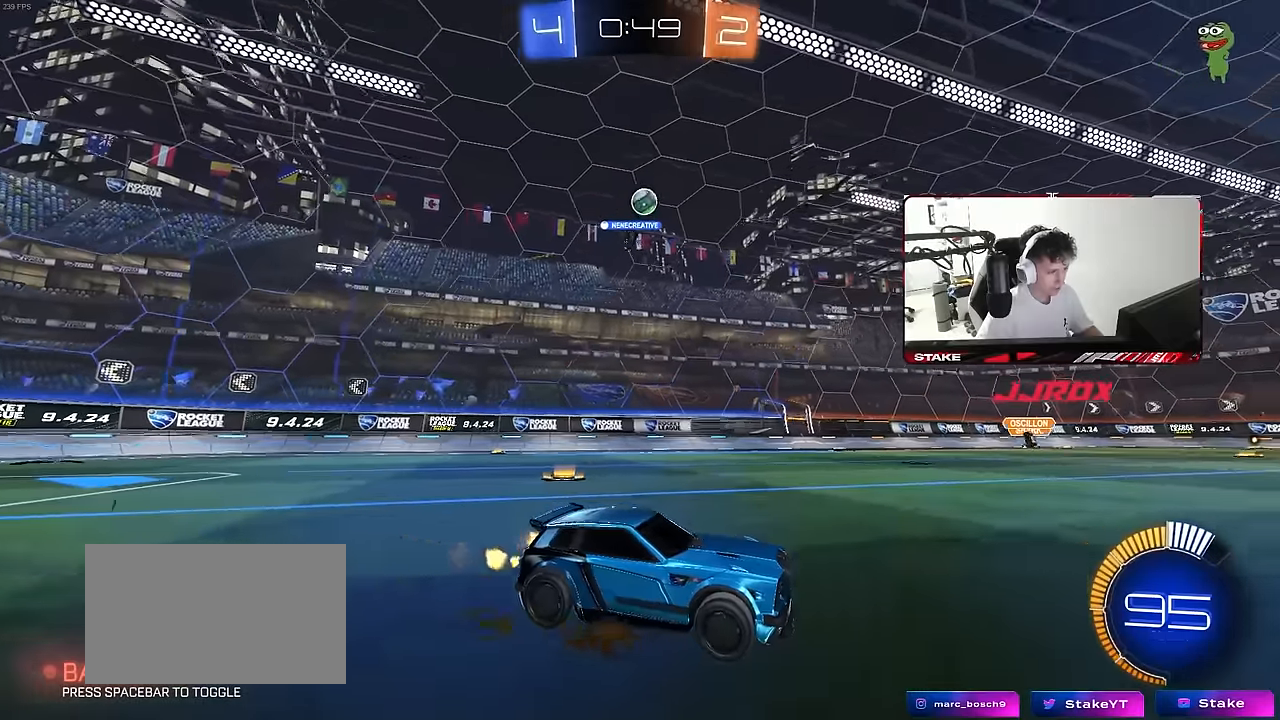
{"keys": ["w"], "mouse": [], "mouse_move": "still", "events": [[167, "w", "down"], [217, "a", "down"], [317, "a", "up"]]}
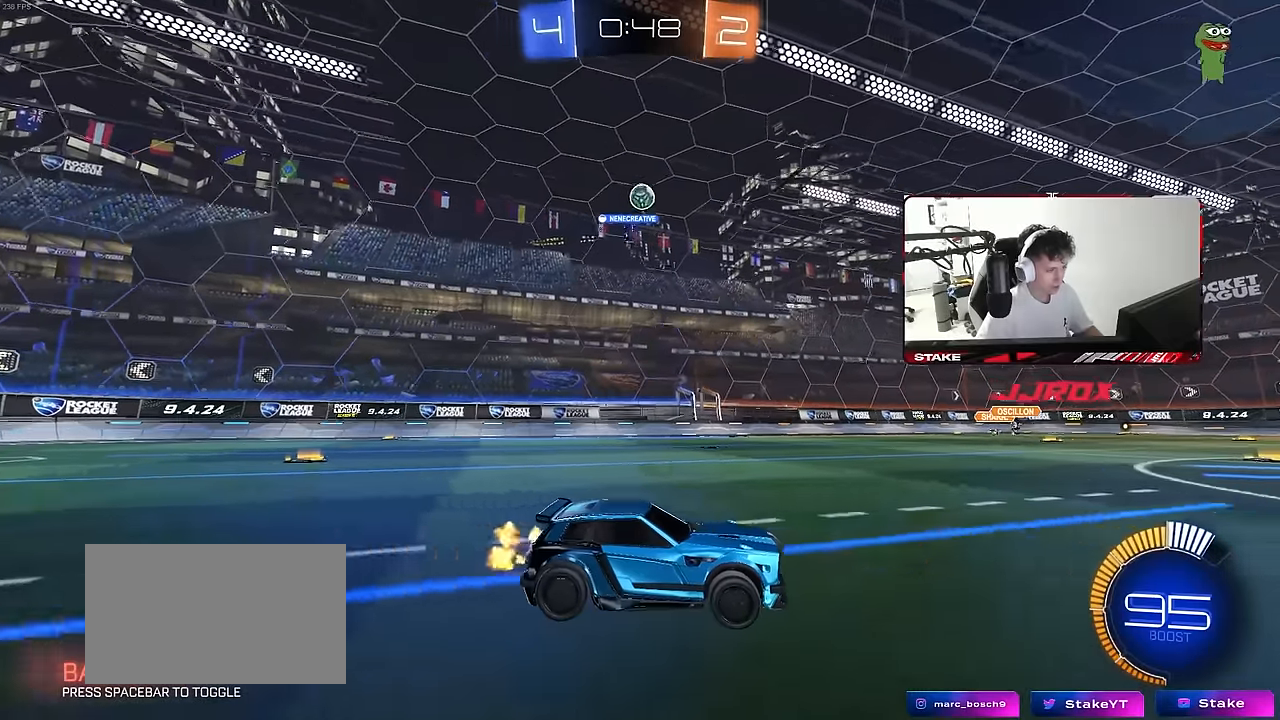
{"keys": ["d", "w"], "mouse": [], "mouse_move": "still", "events": [[417, "d", "down"]]}
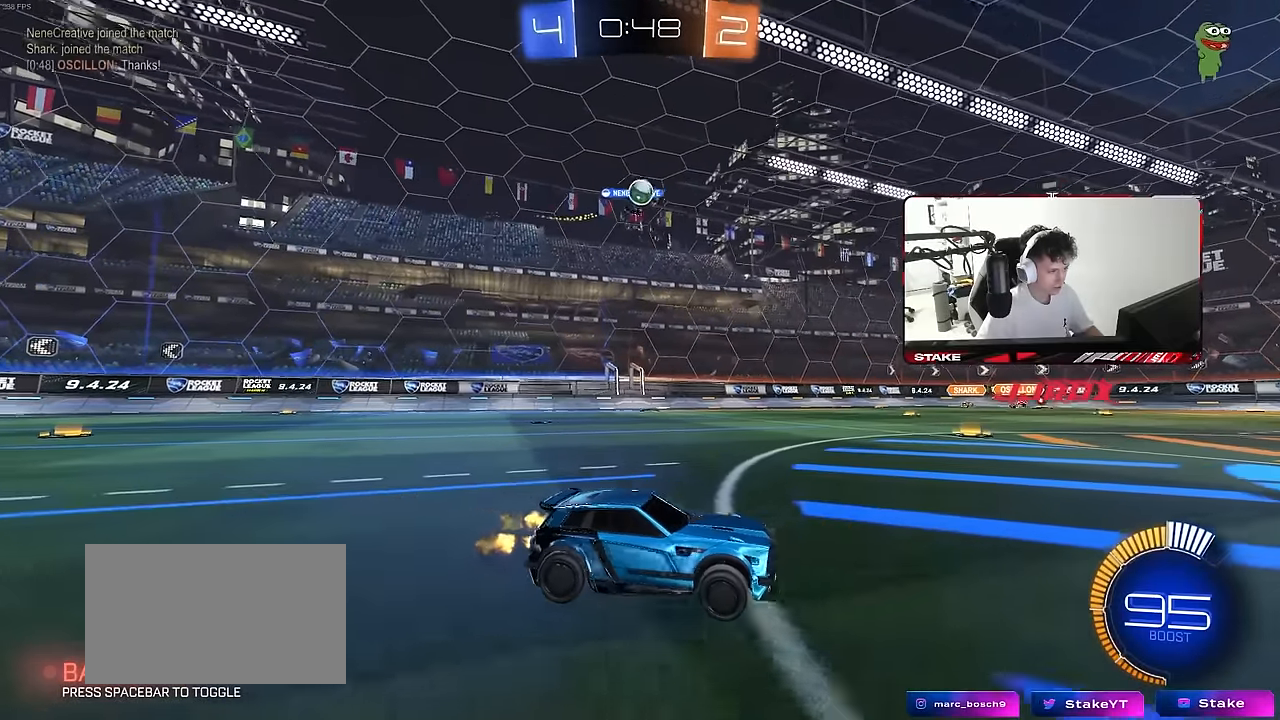
{"keys": ["a", "shift"], "mouse": [], "mouse_move": "still", "events": [[300, "w", "up"], [383, "d", "up"], [483, "a", "down"], [483, "shift", "down"]]}
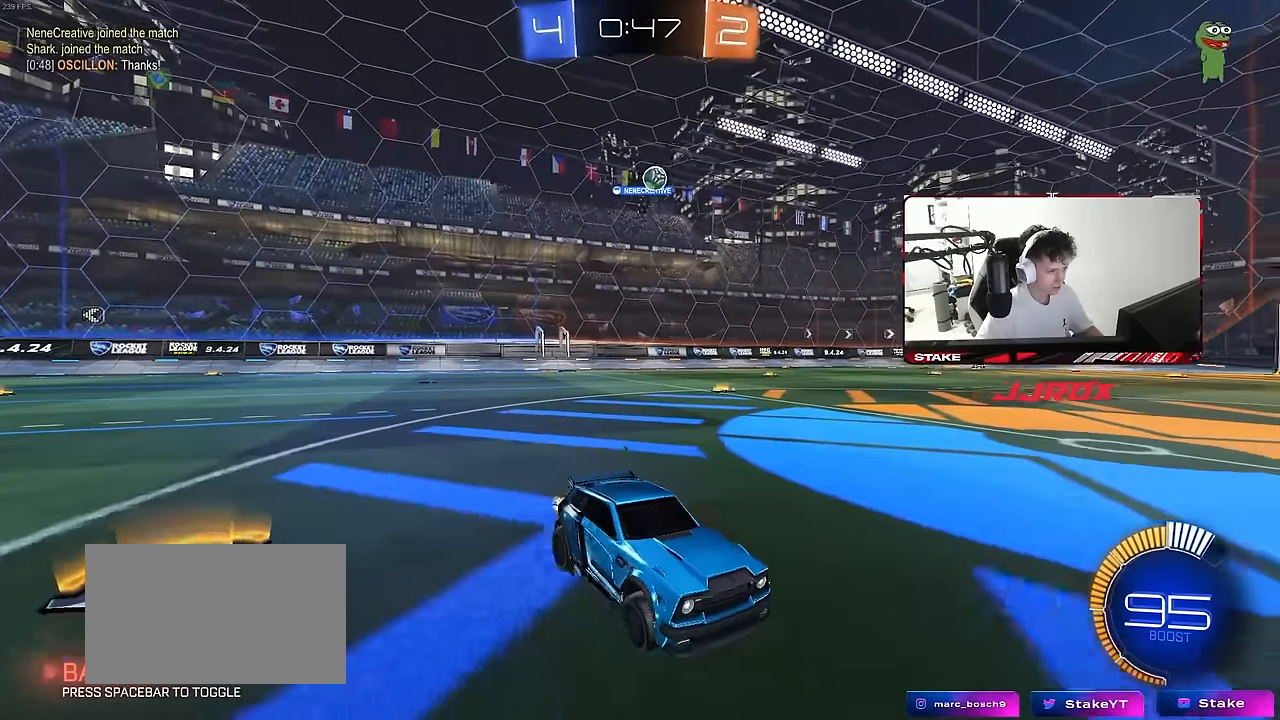
{"keys": ["w"], "mouse": [], "mouse_move": "still", "events": [[83, "w", "down"], [117, "shift", "up"], [450, "a", "up"]]}
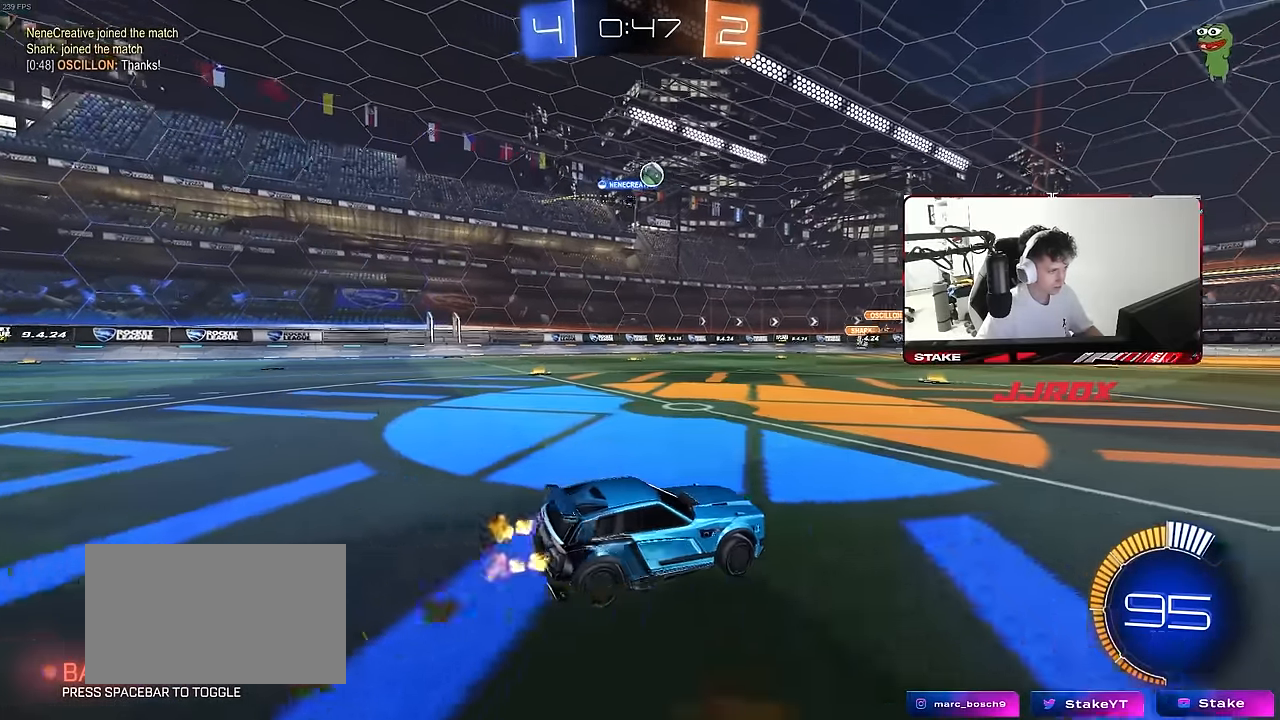
{"keys": ["d", "w"], "mouse": [], "mouse_move": "still", "events": [[133, "d", "down"], [333, "d", "up"], [467, "d", "down"]]}
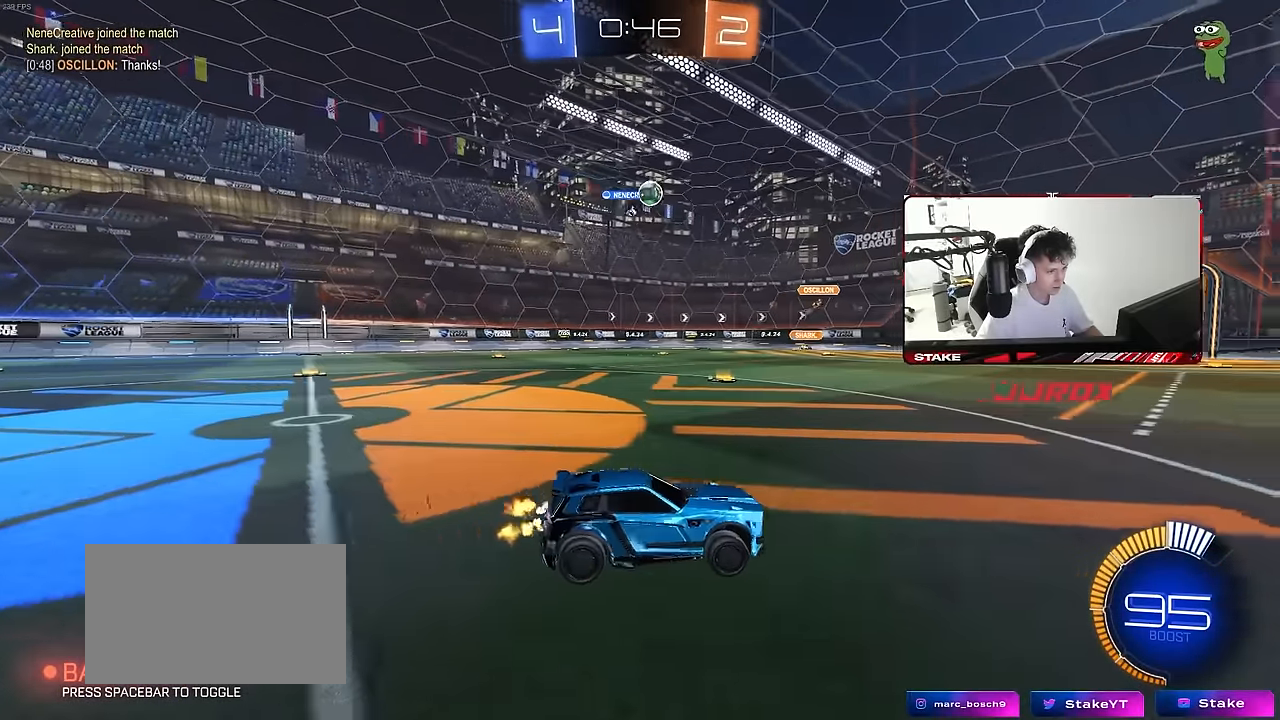
{"keys": ["w"], "mouse": [], "mouse_move": "still", "events": [[200, "d", "up"], [300, "a", "down"], [433, "a", "up"]]}
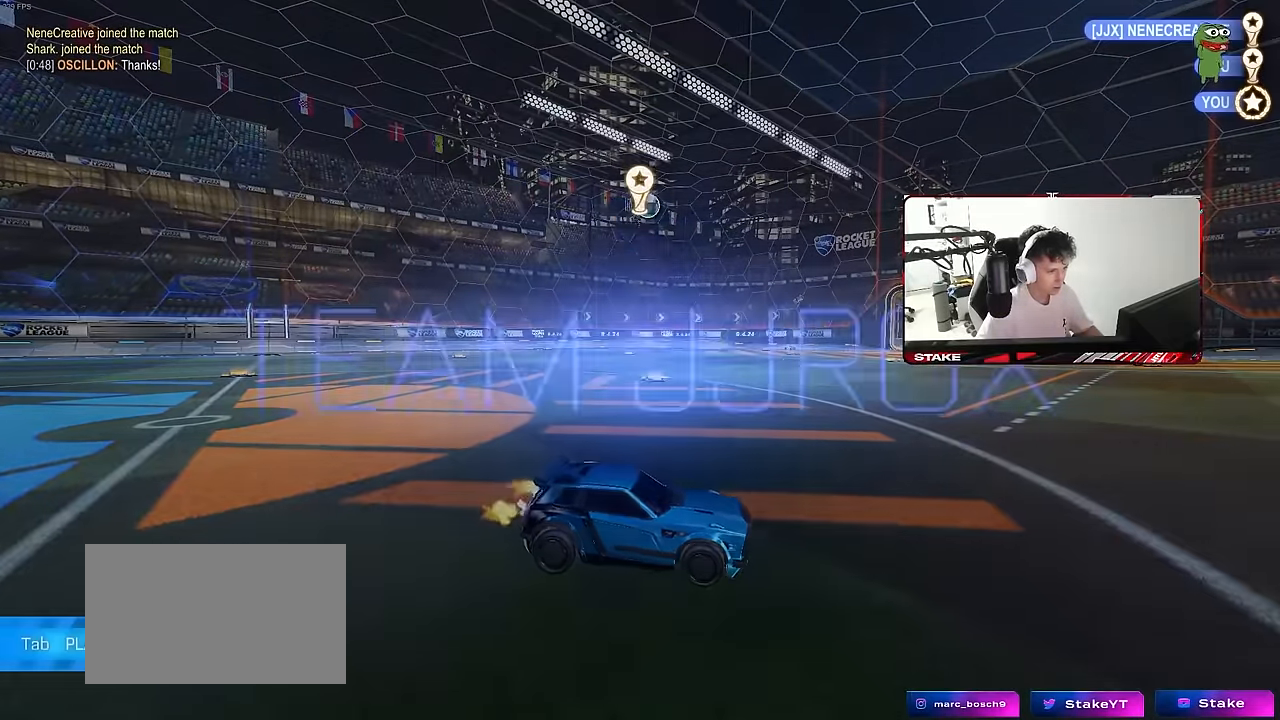
{"keys": [], "mouse": [], "mouse_move": "still", "events": [[33, "w", "up"]]}